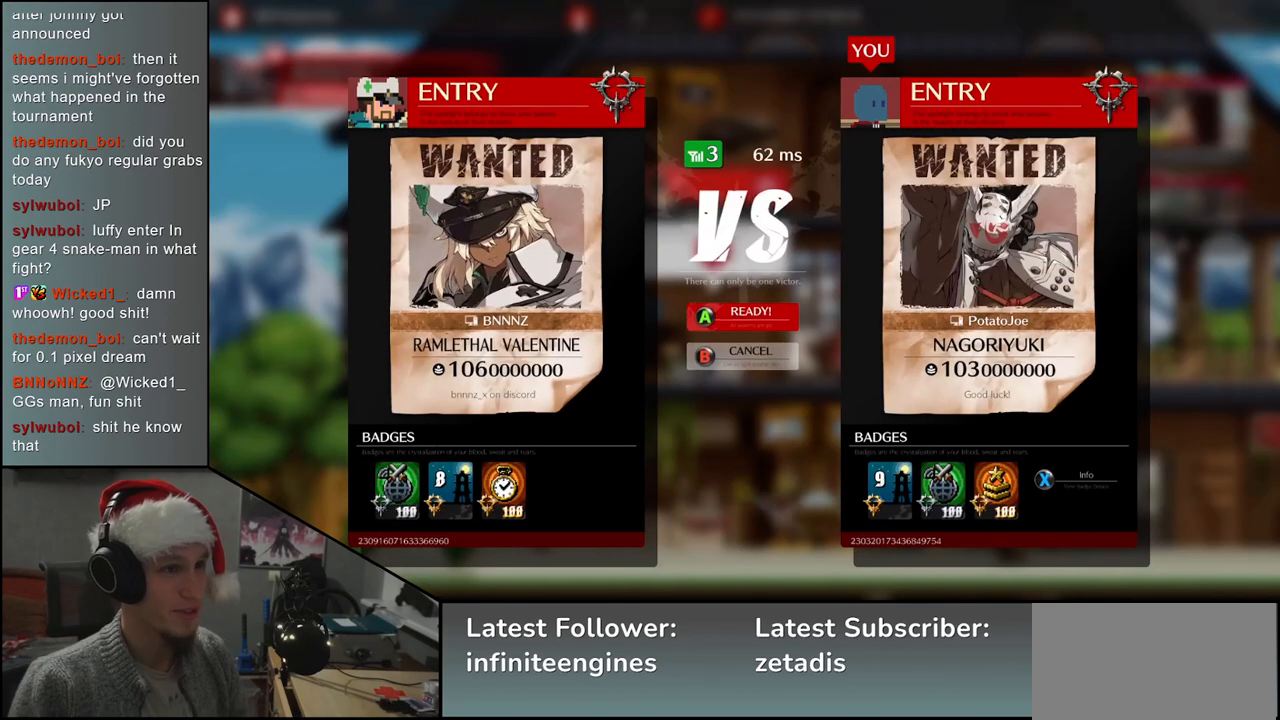
Gameplay with a controller (arcade stick); each line is a JSON object with the inputs held at the frame after it. "events" lists button and stick changes between this image and that frame as [ms after this image, input, new state], when the widget could be followed in between. Not read: L3 R3.
{"buttons": [], "left_stick": "center", "events": [[283, "L1", "down"], [367, "L1", "up"]]}
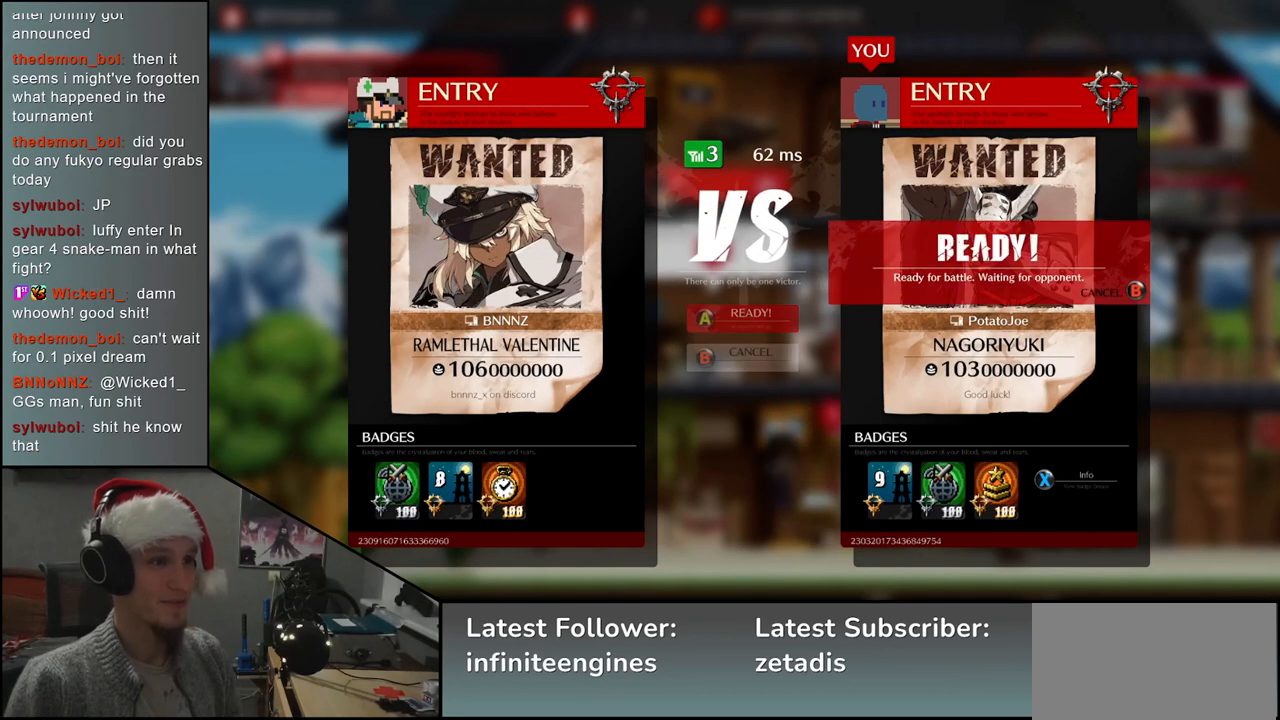
{"buttons": [], "left_stick": "center", "events": []}
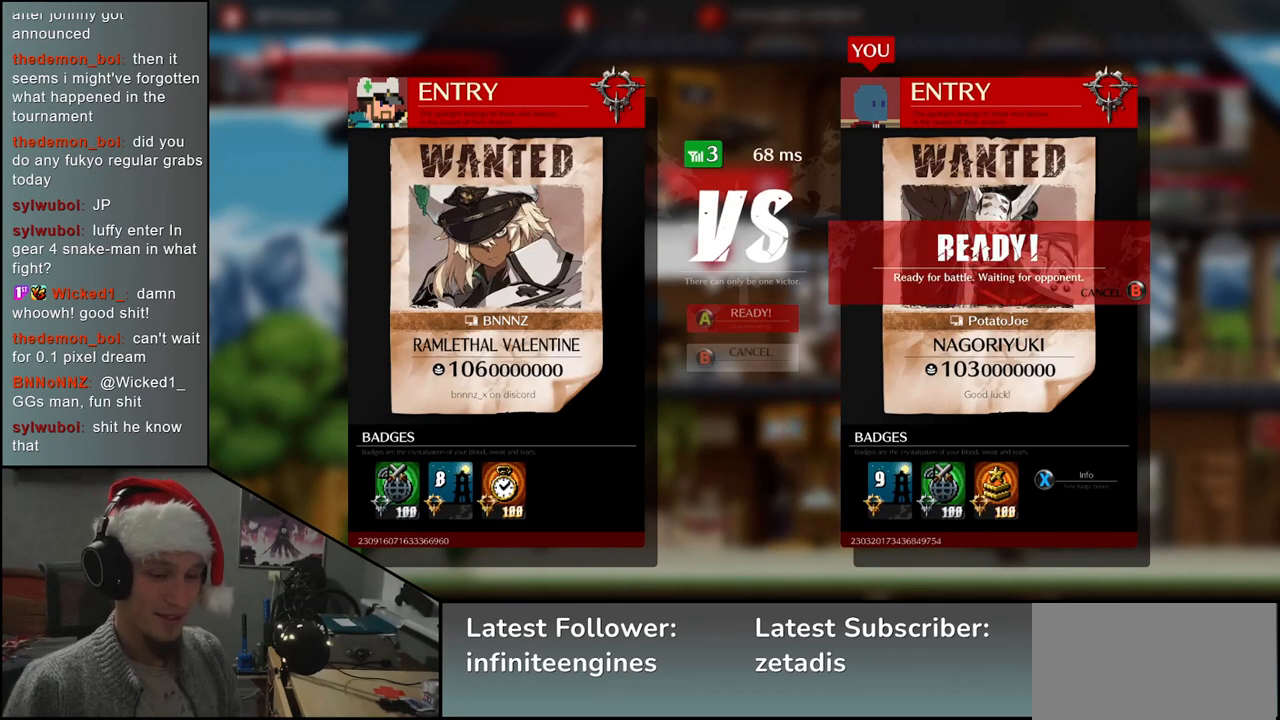
{"buttons": [], "left_stick": "center", "events": []}
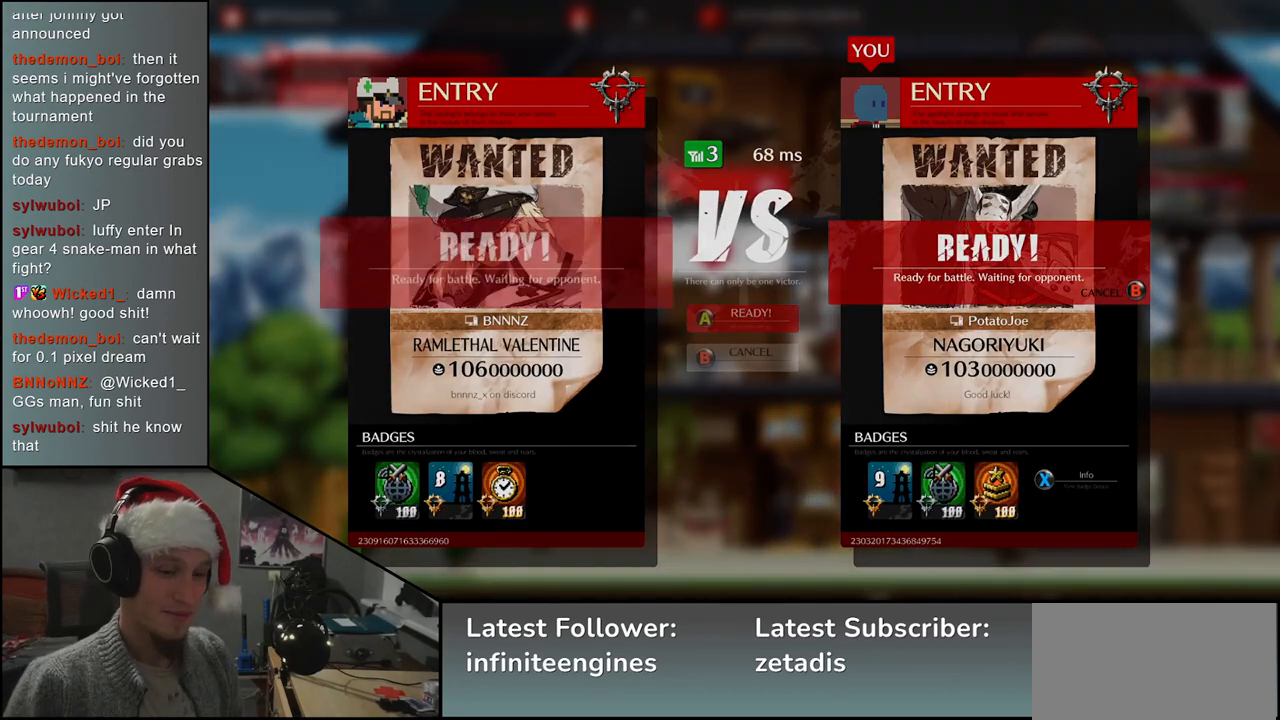
{"buttons": [], "left_stick": "center", "events": []}
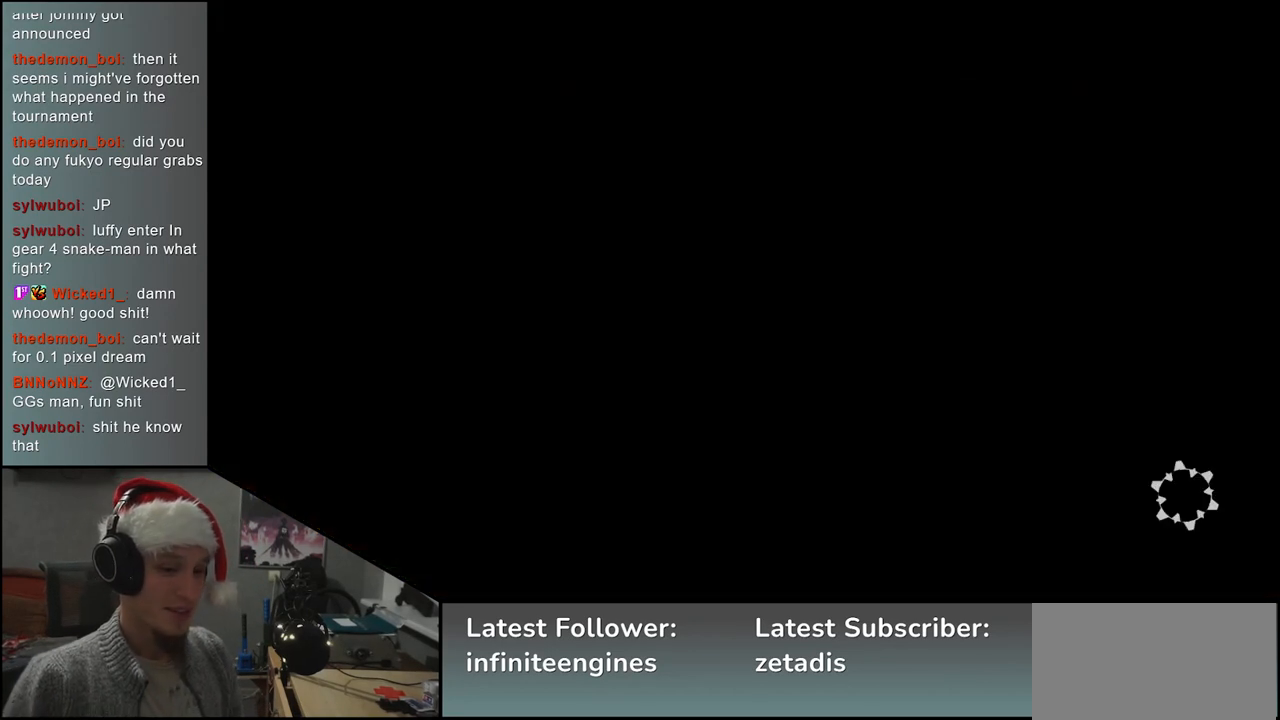
{"buttons": [], "left_stick": "left", "events": [[183, "left_stick", "left"]]}
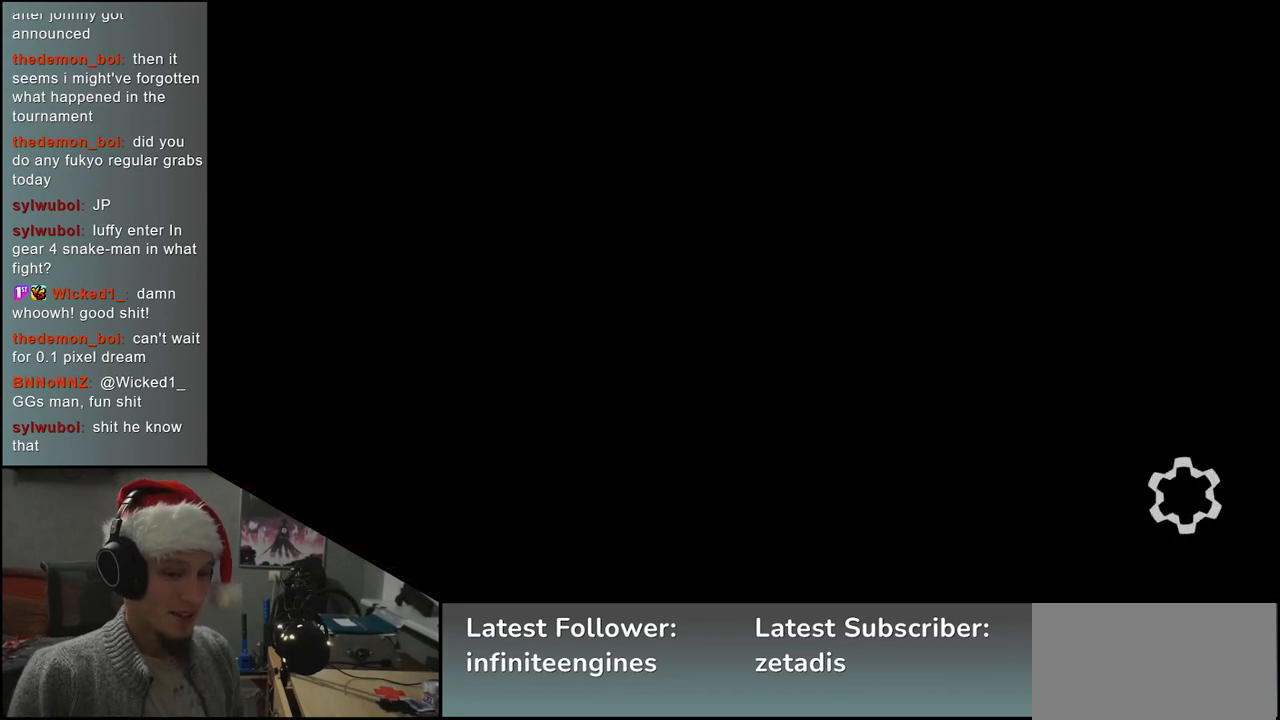
{"buttons": [], "left_stick": "left", "events": []}
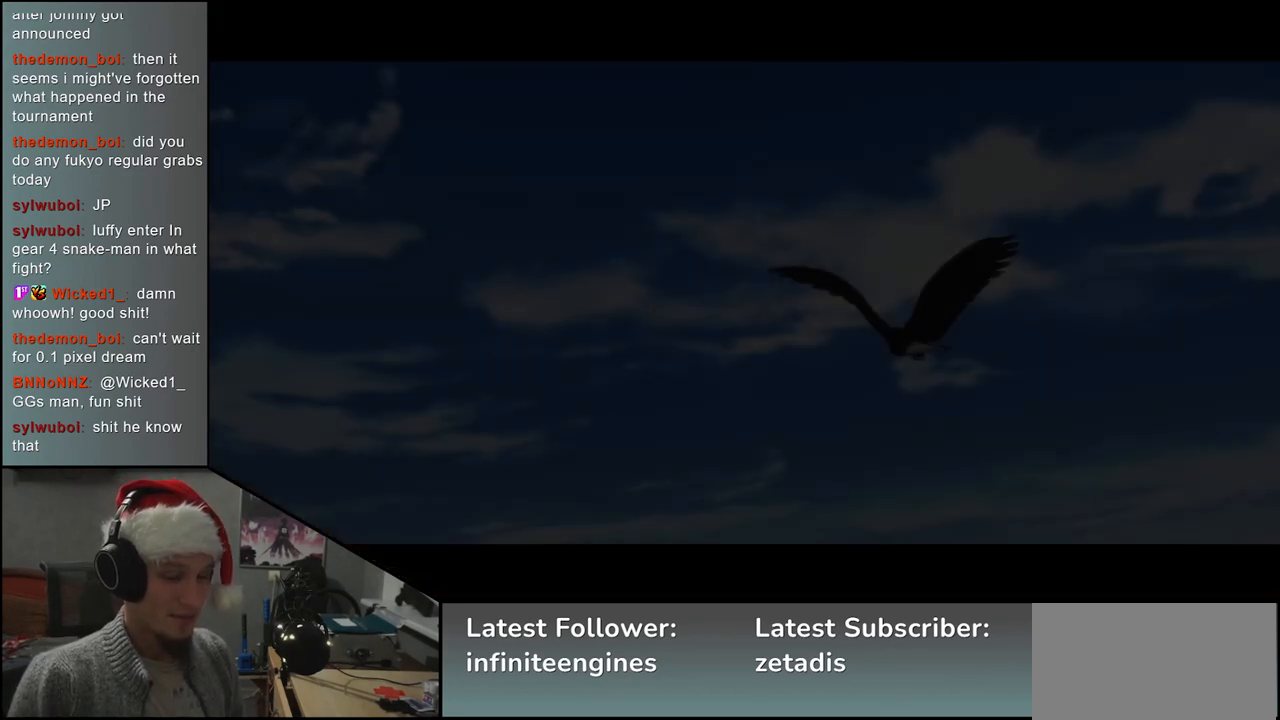
{"buttons": [], "left_stick": "left", "events": []}
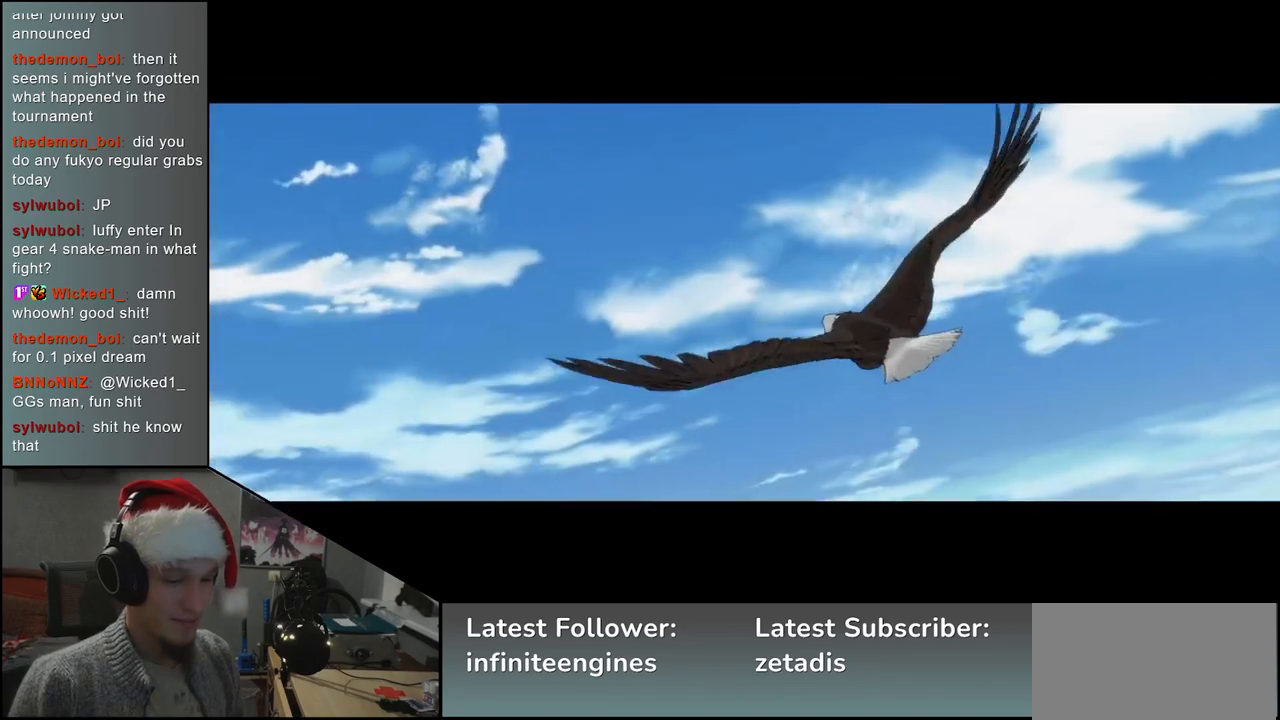
{"buttons": [], "left_stick": "left", "events": []}
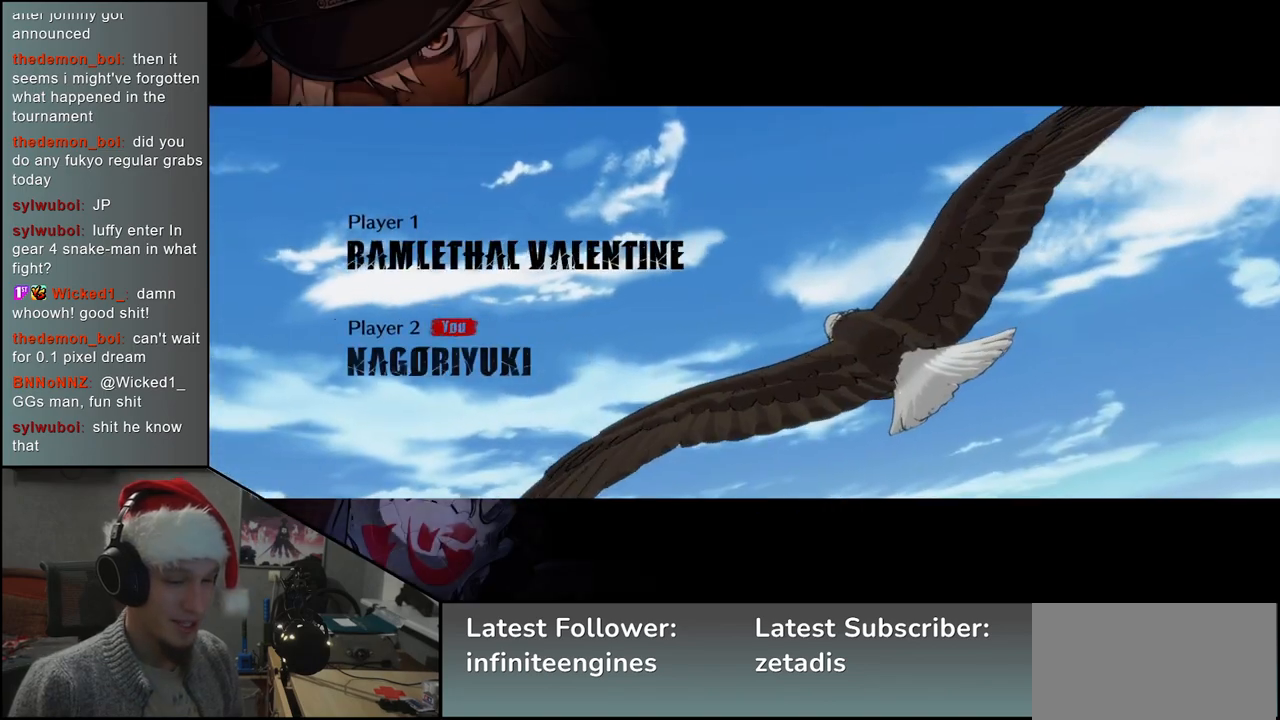
{"buttons": [], "left_stick": "left", "events": []}
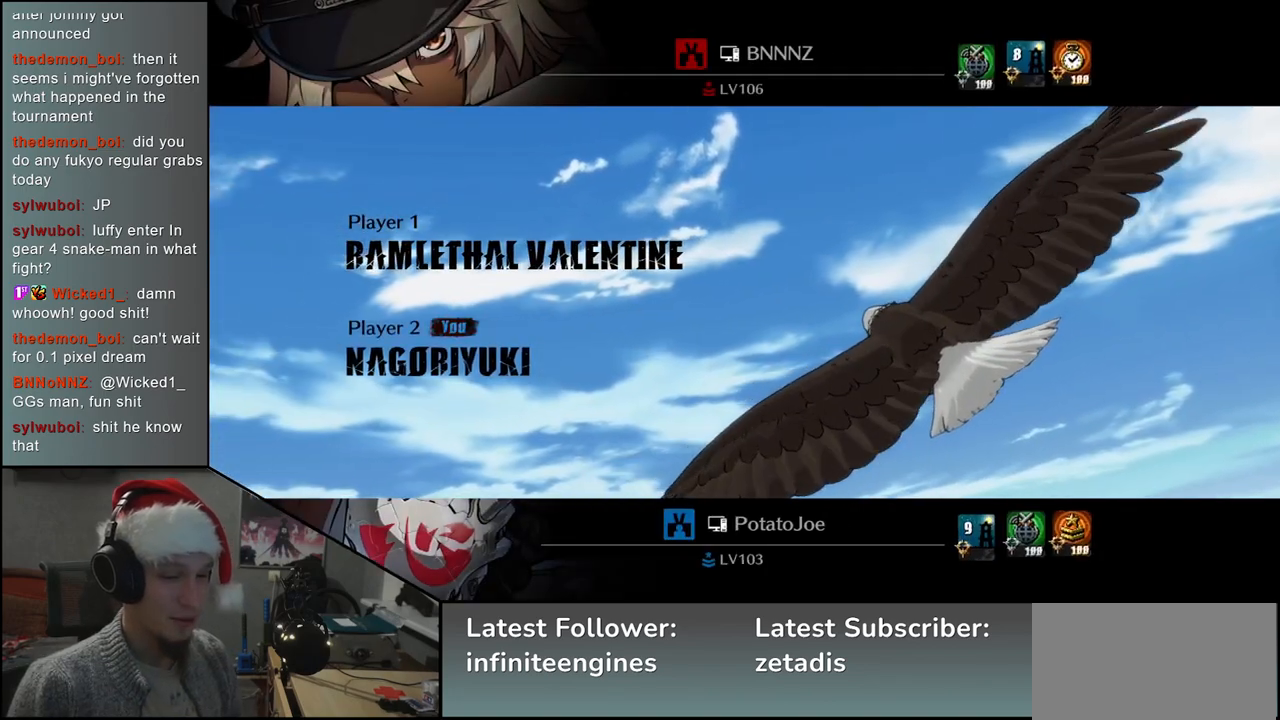
{"buttons": [], "left_stick": "left", "events": []}
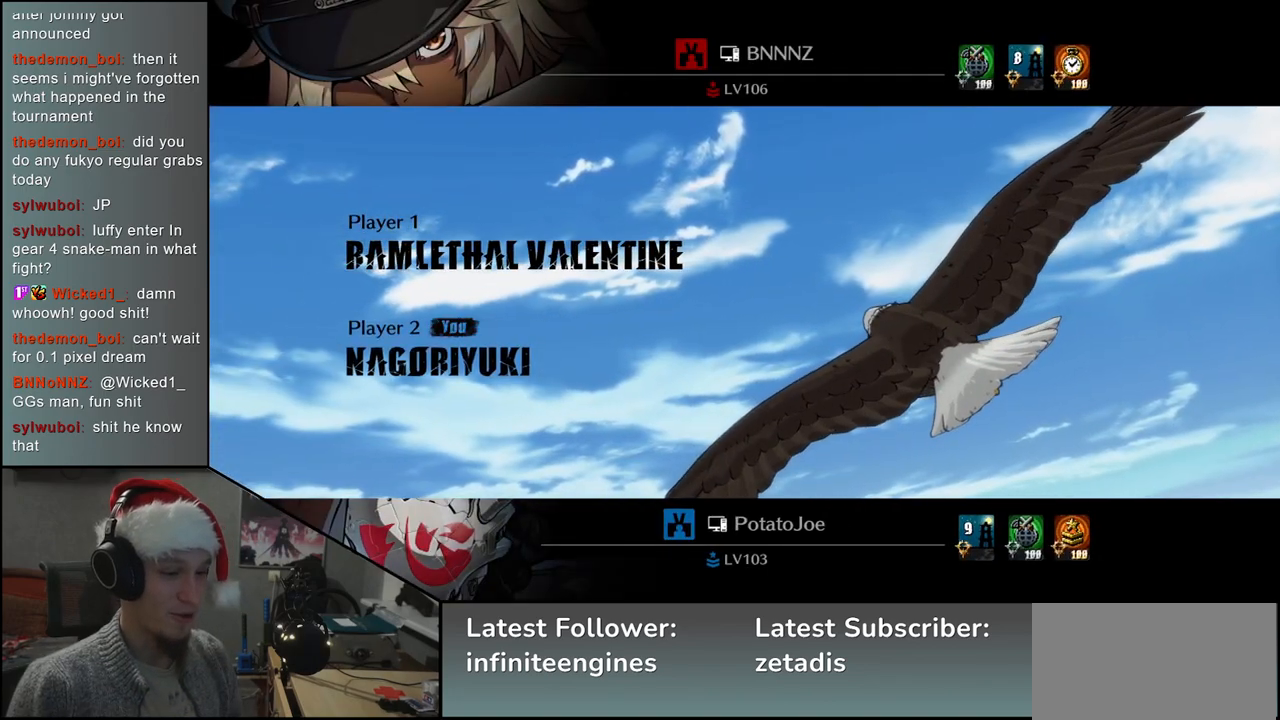
{"buttons": [], "left_stick": "center", "events": [[333, "left_stick", "center"]]}
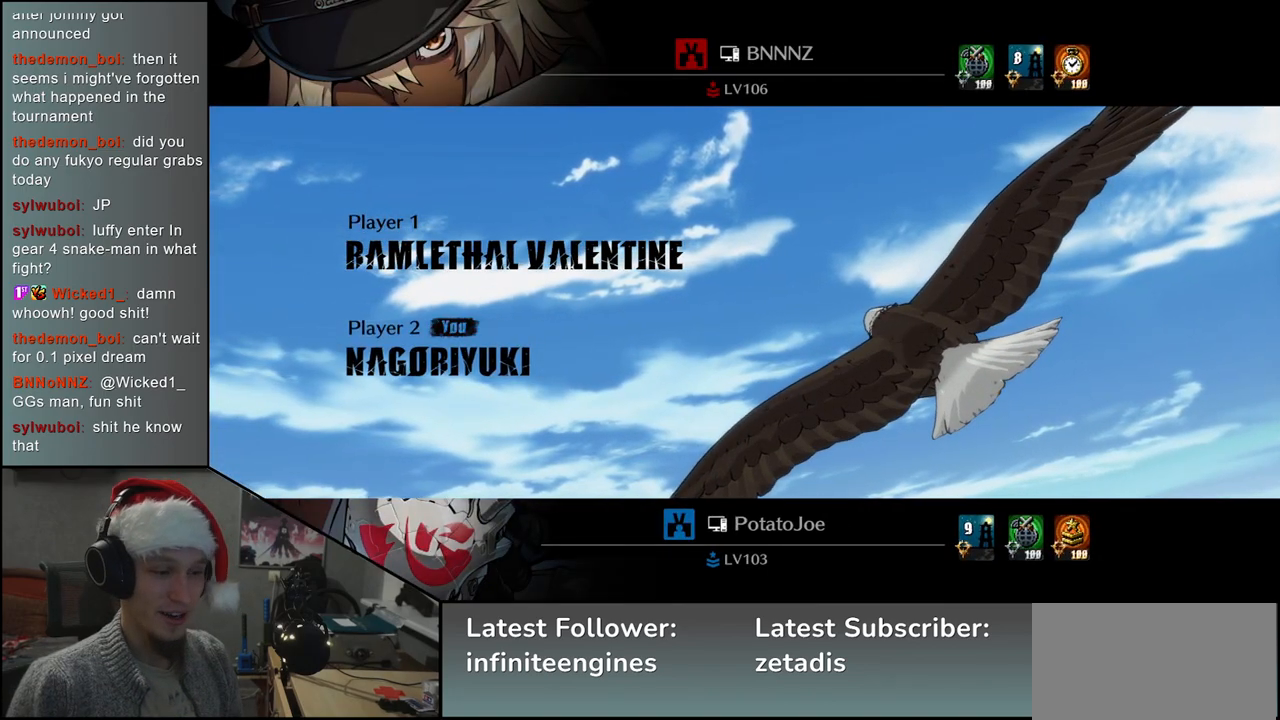
{"buttons": [], "left_stick": "center", "events": []}
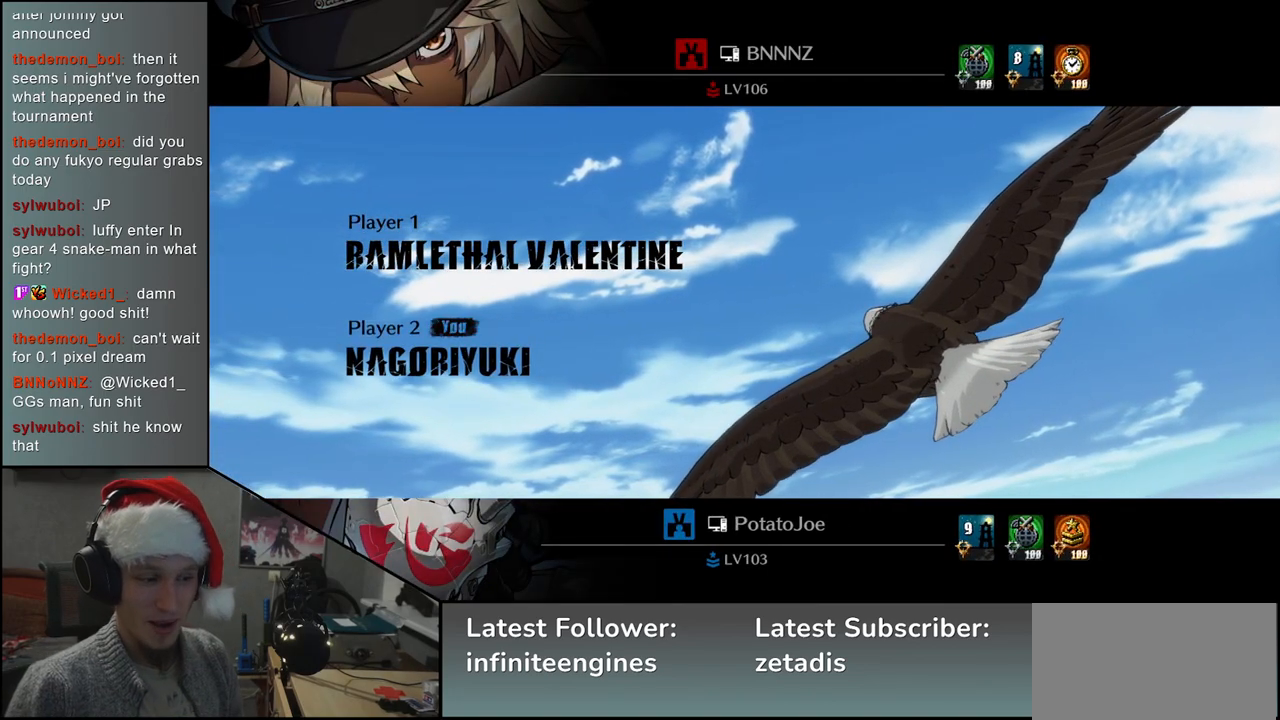
{"buttons": [], "left_stick": "center", "events": []}
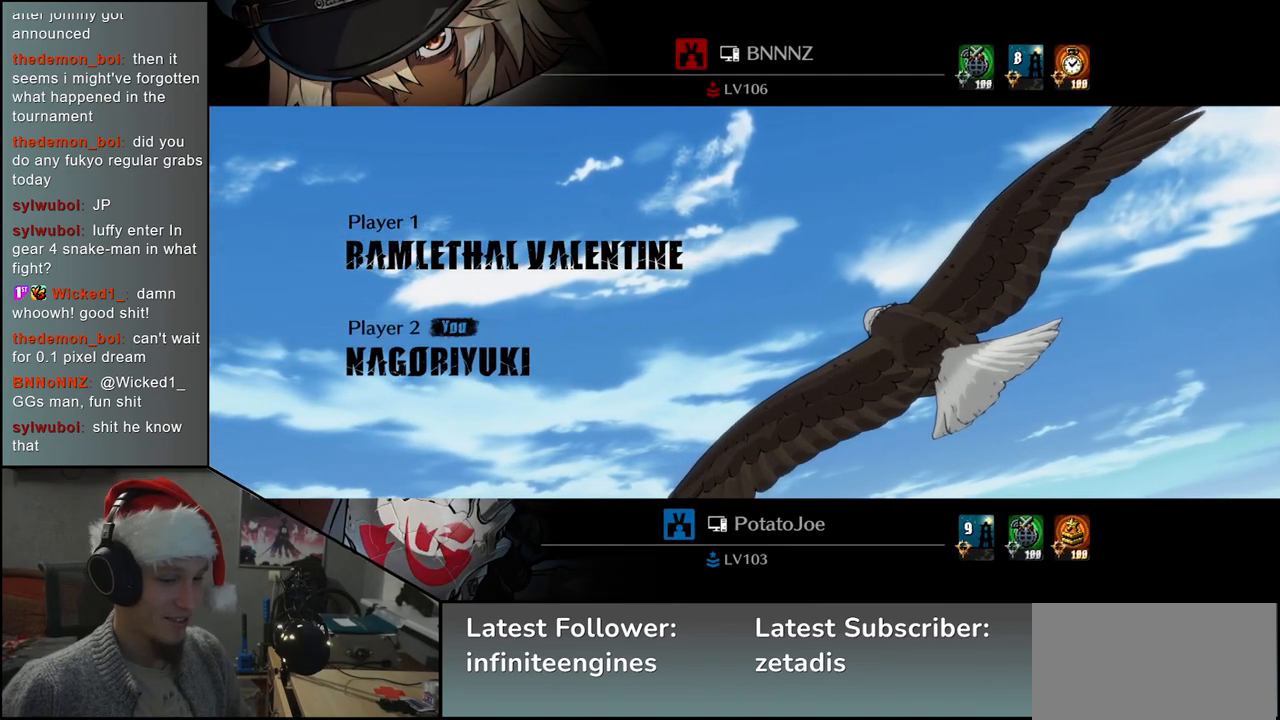
{"buttons": [], "left_stick": "center", "events": []}
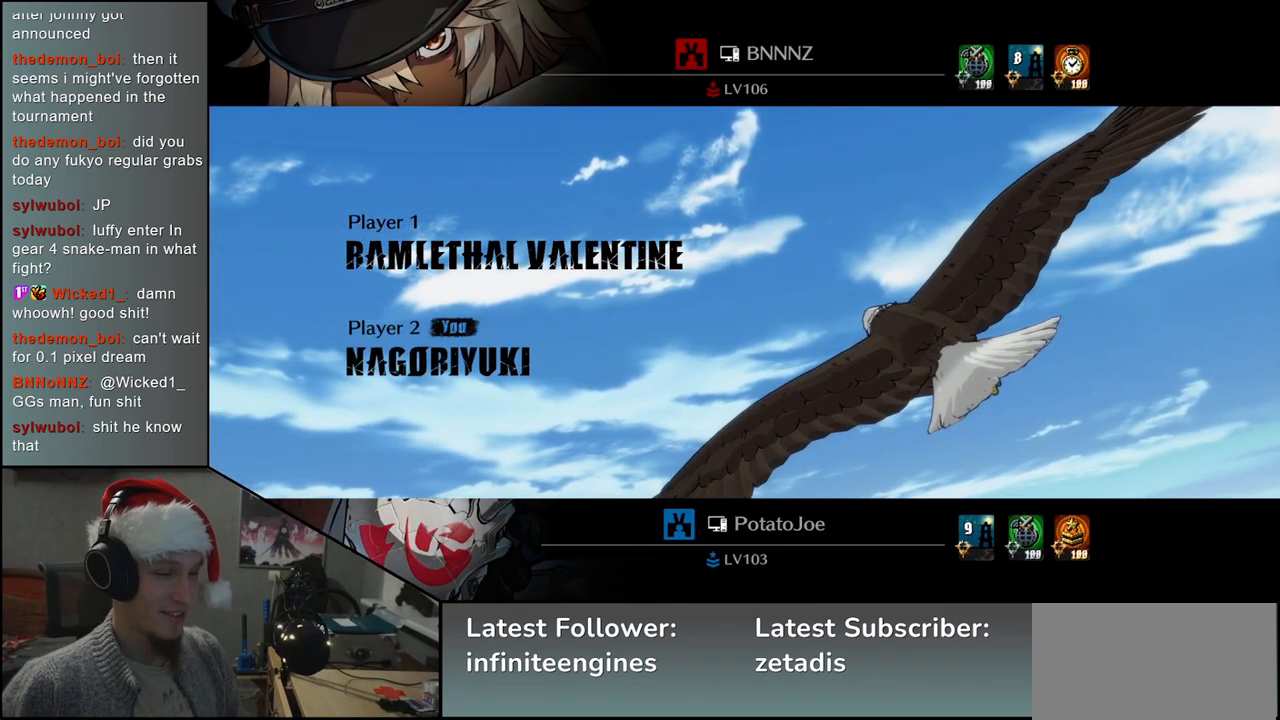
{"buttons": [], "left_stick": "center", "events": []}
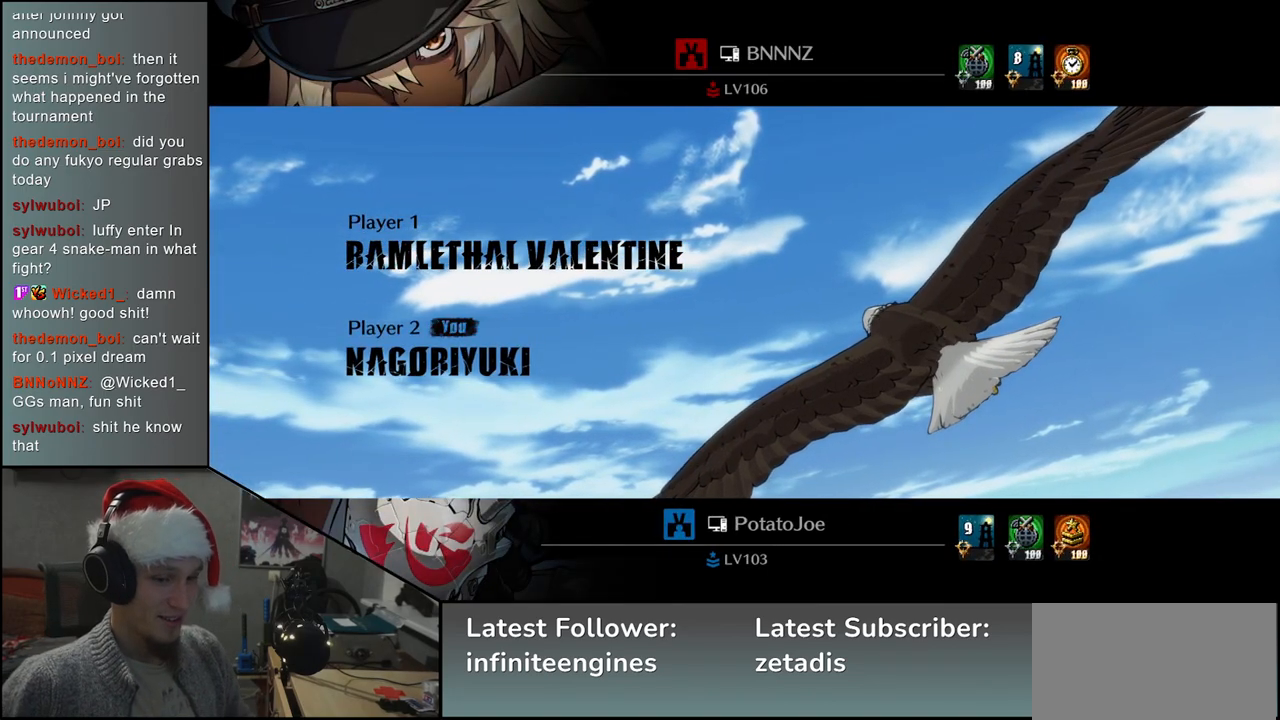
{"buttons": [], "left_stick": "center", "events": []}
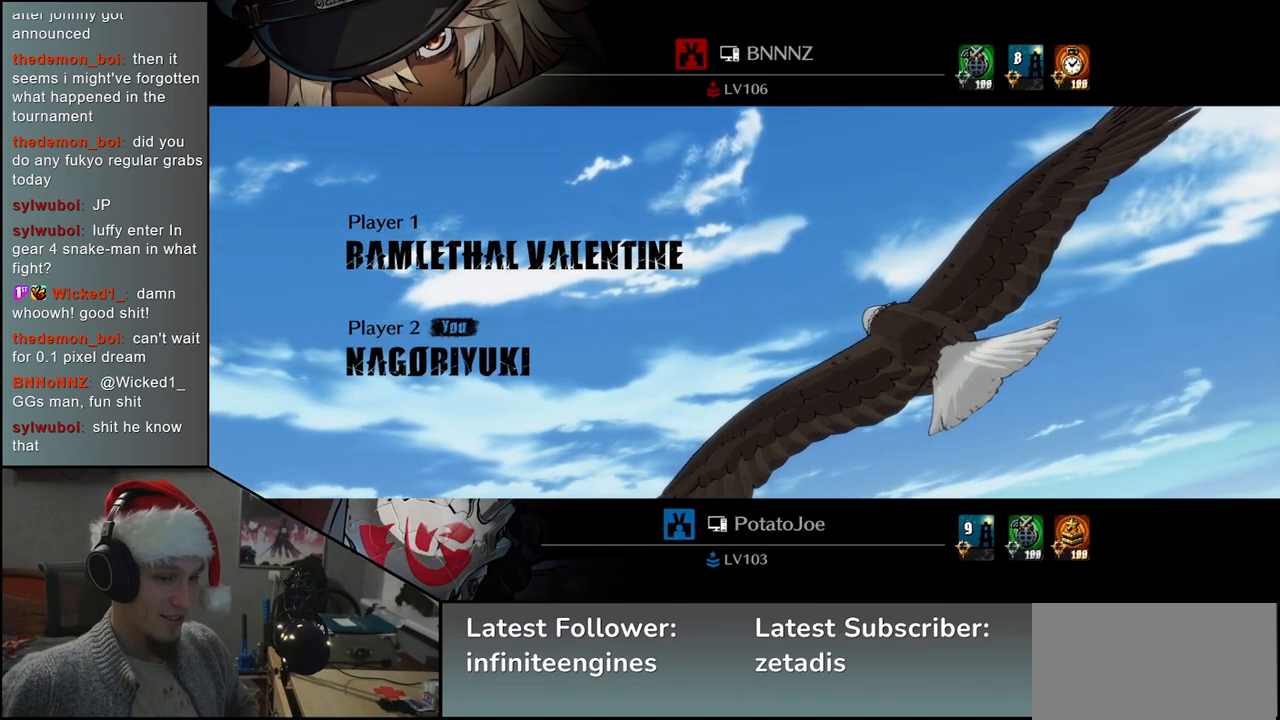
{"buttons": [], "left_stick": "center", "events": []}
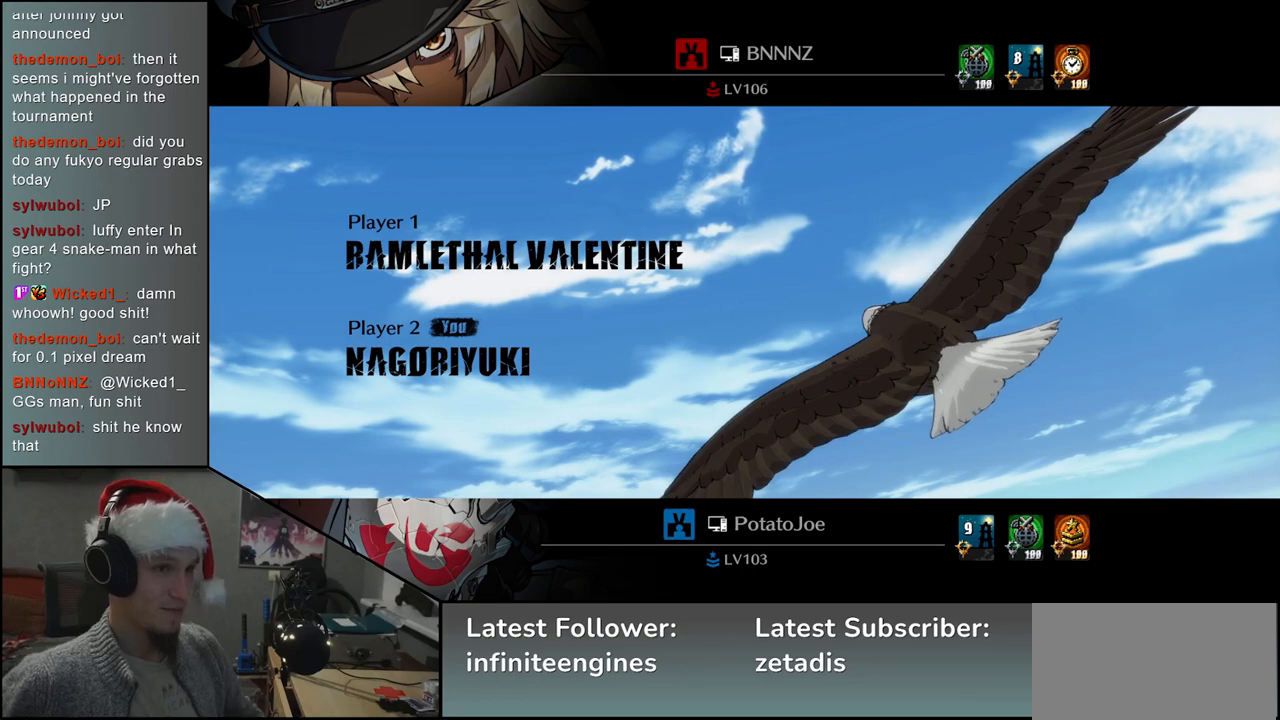
{"buttons": [], "left_stick": "center", "events": []}
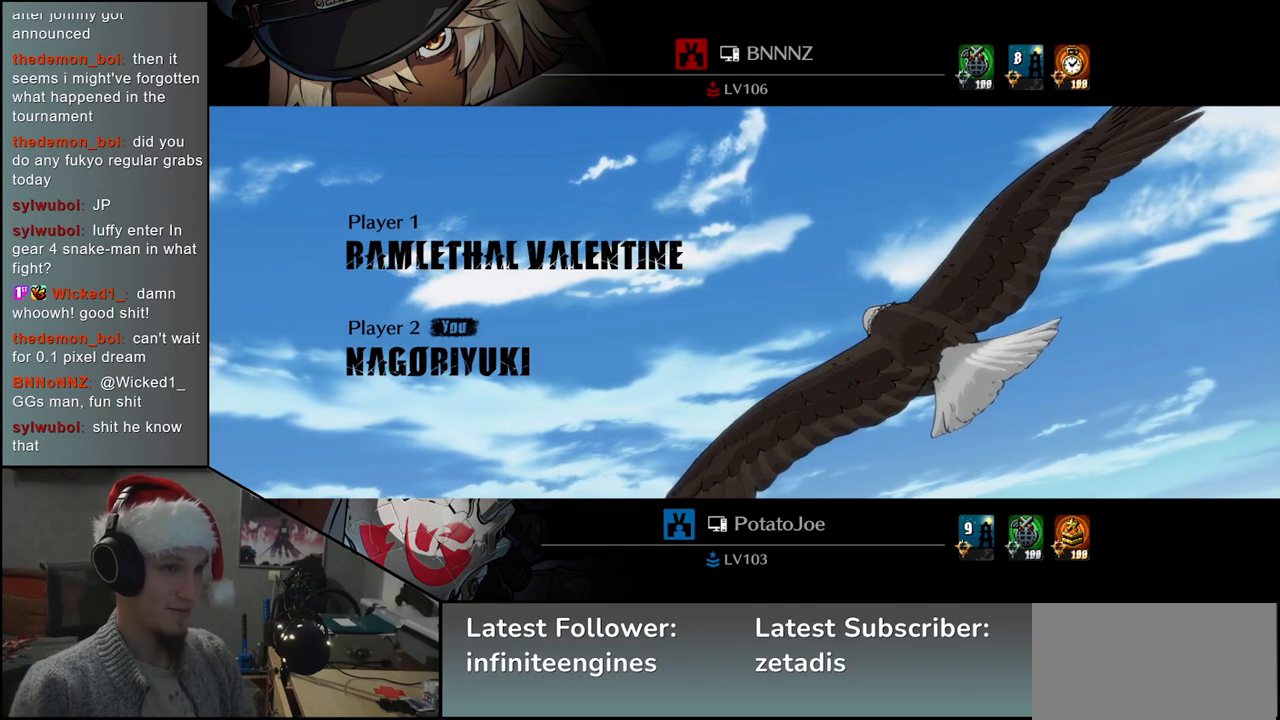
{"buttons": [], "left_stick": "center", "events": []}
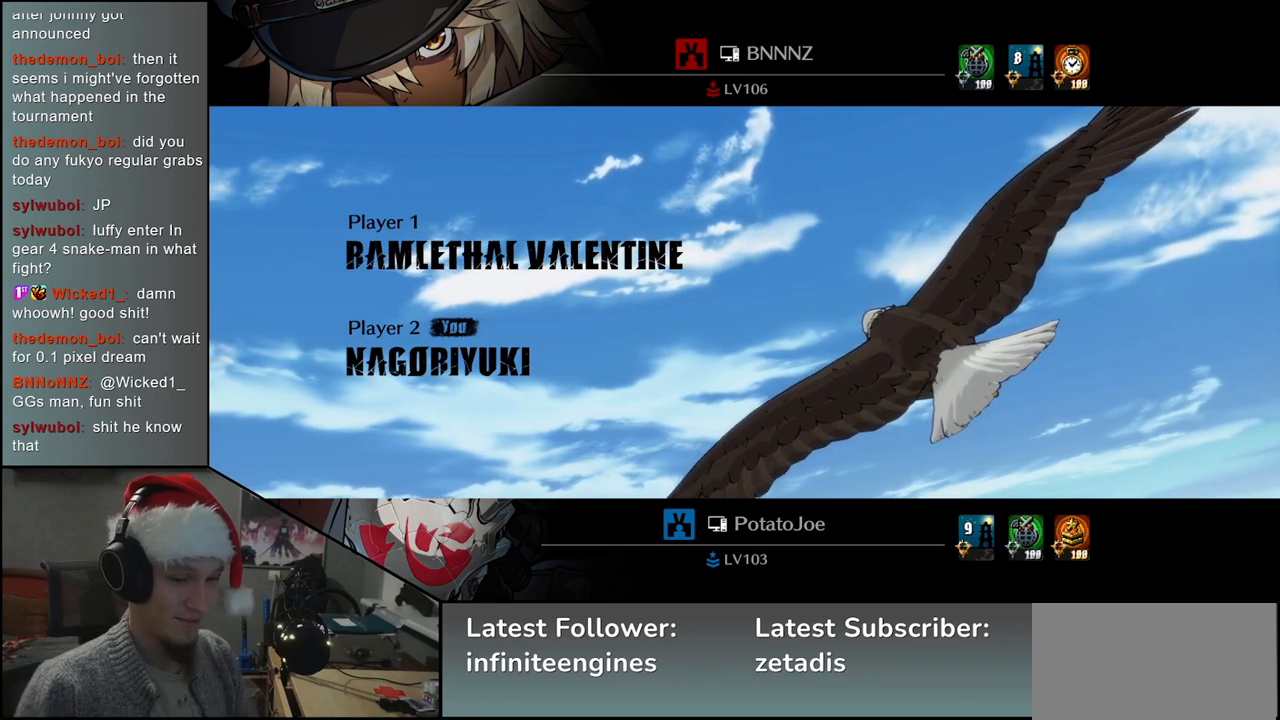
{"buttons": [], "left_stick": "left", "events": [[300, "left_stick", "left"]]}
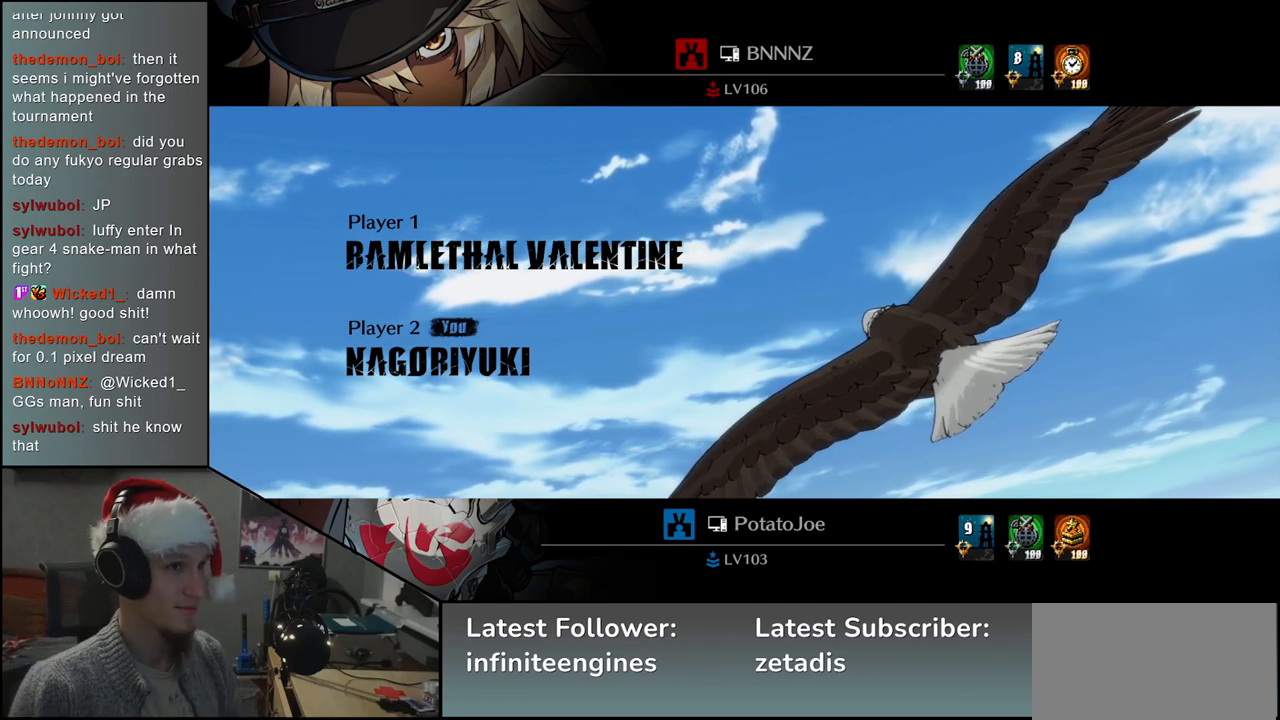
{"buttons": [], "left_stick": "left", "events": []}
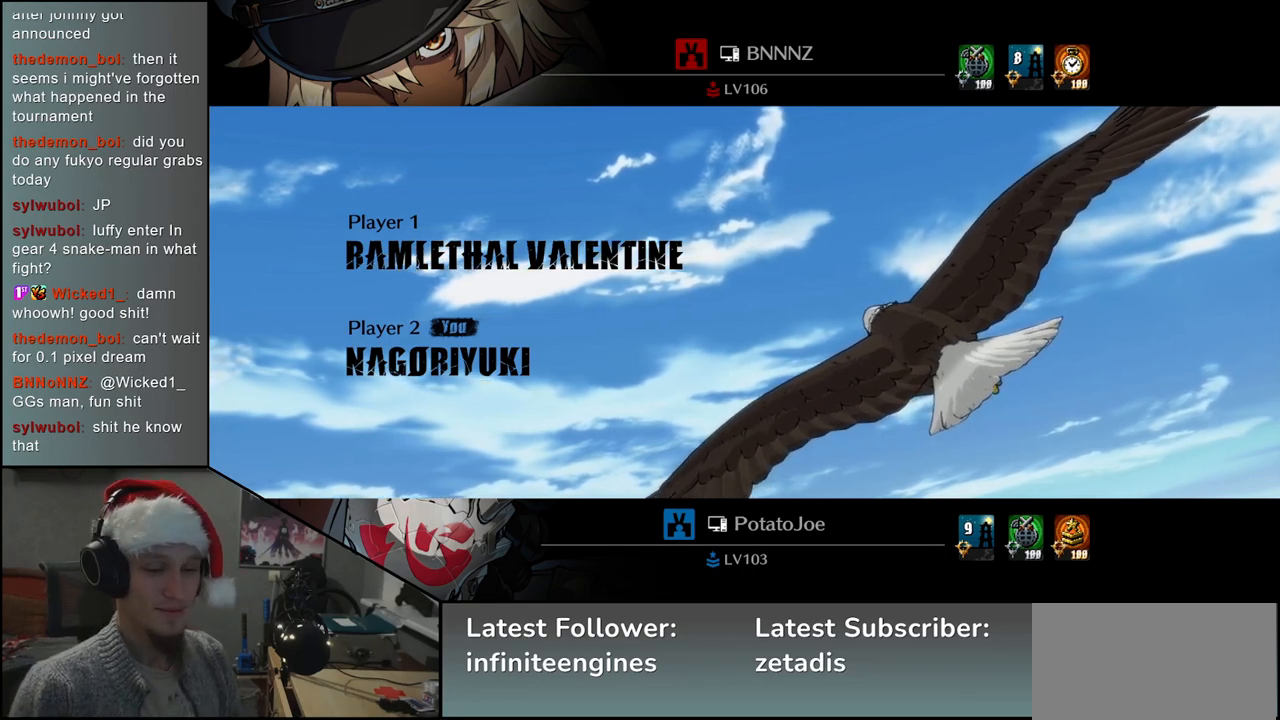
{"buttons": [], "left_stick": "left", "events": []}
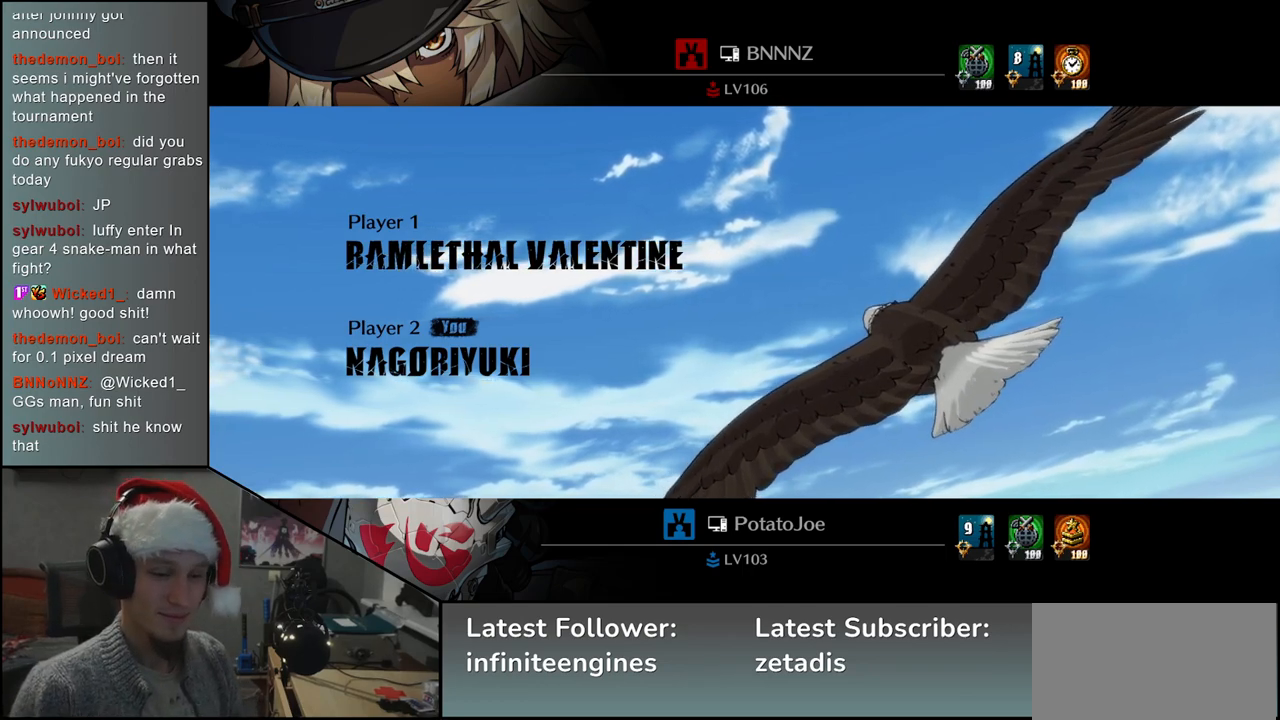
{"buttons": [], "left_stick": "left", "events": []}
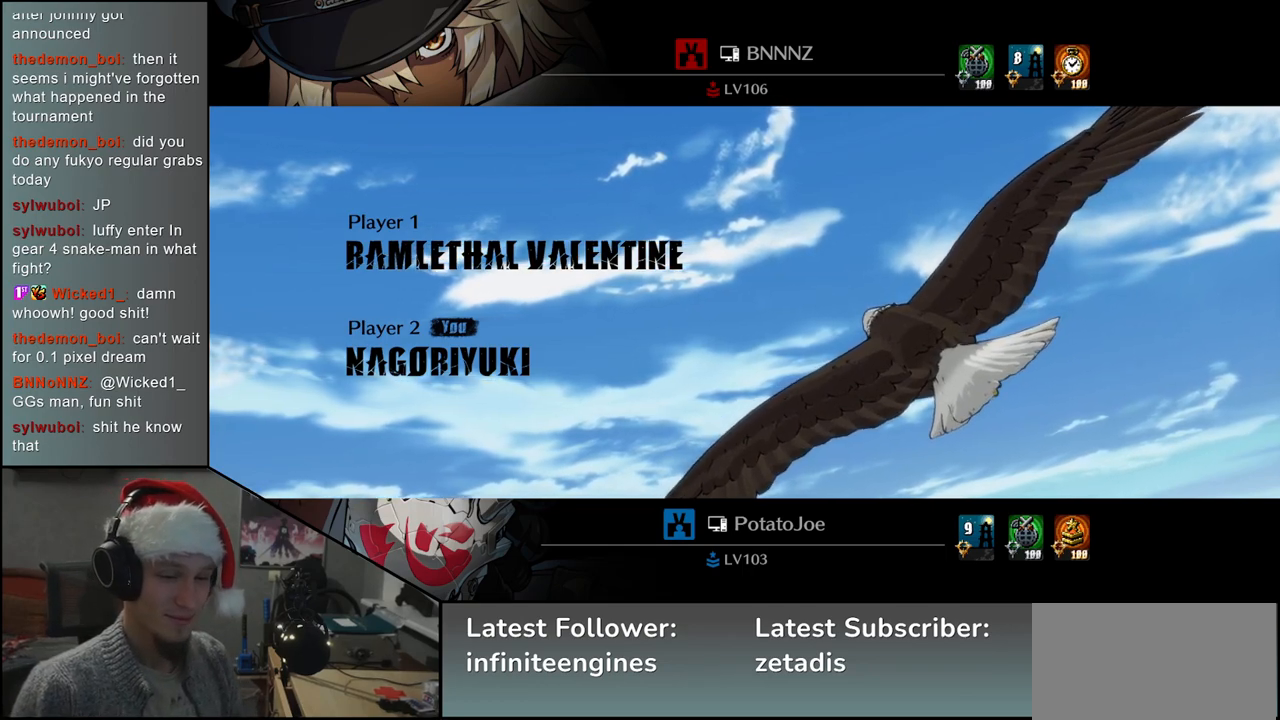
{"buttons": [], "left_stick": "left", "events": []}
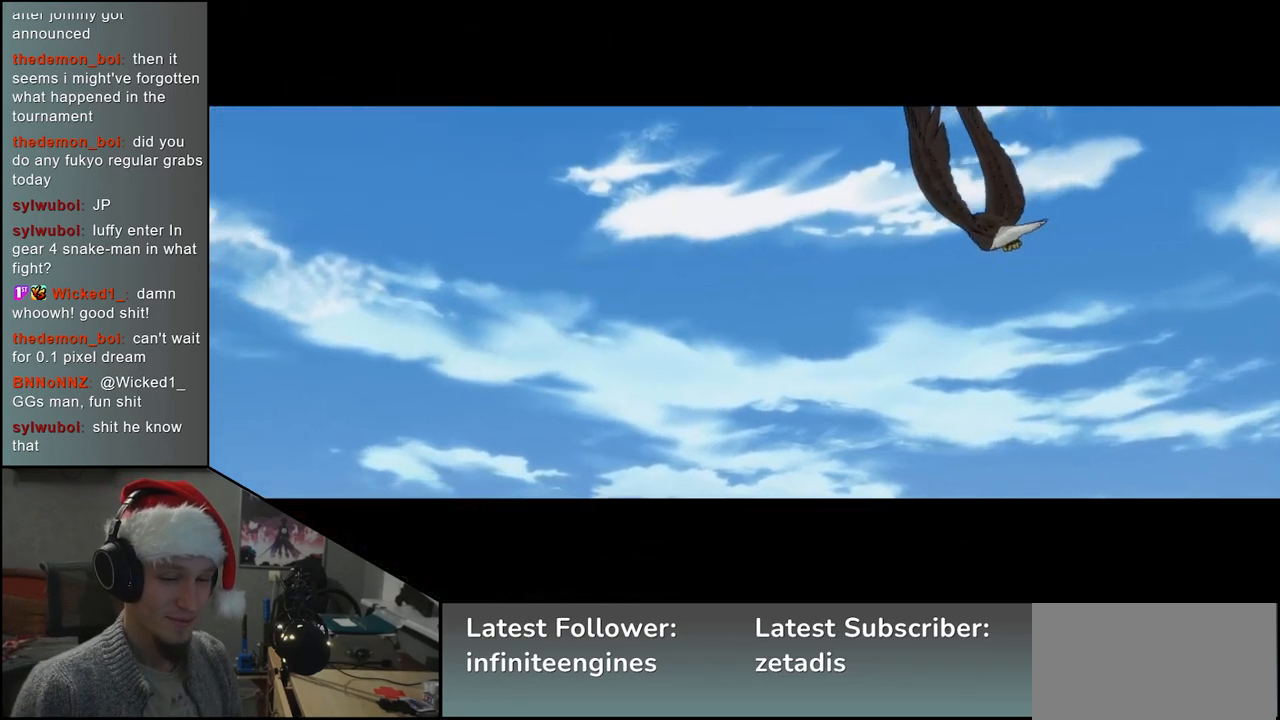
{"buttons": [], "left_stick": "left", "events": []}
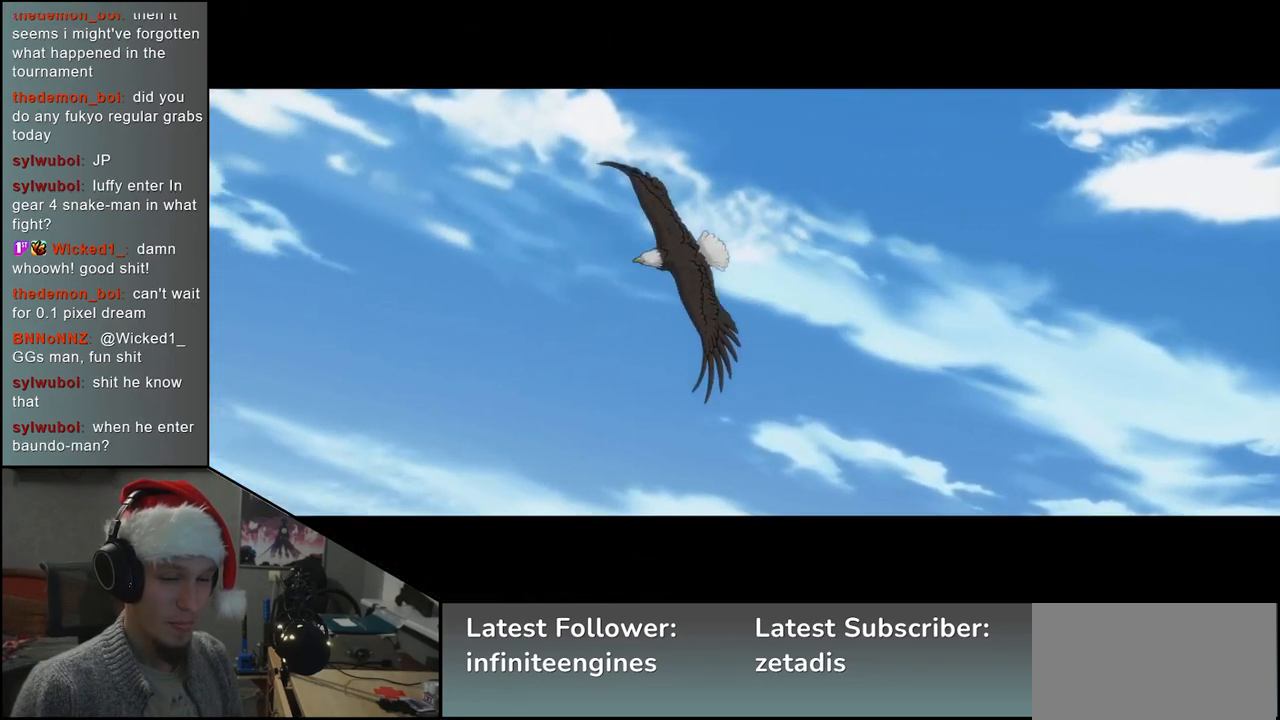
{"buttons": [], "left_stick": "left", "events": []}
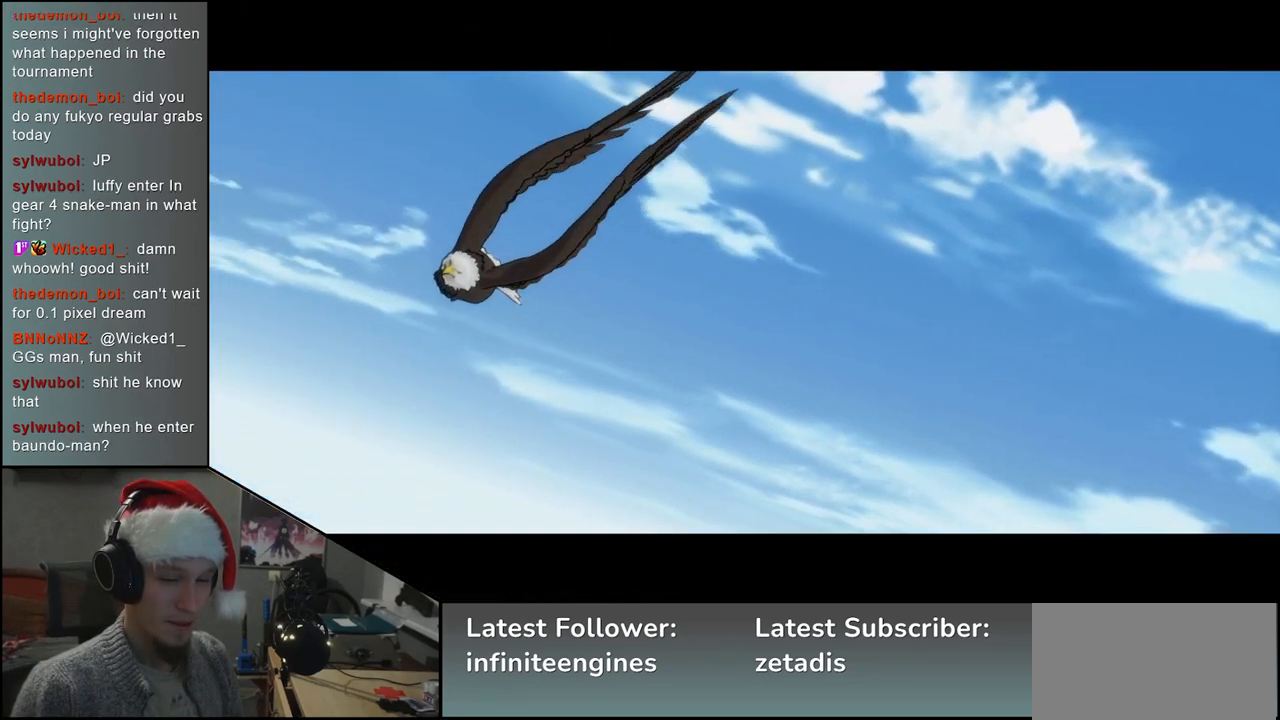
{"buttons": [], "left_stick": "left", "events": []}